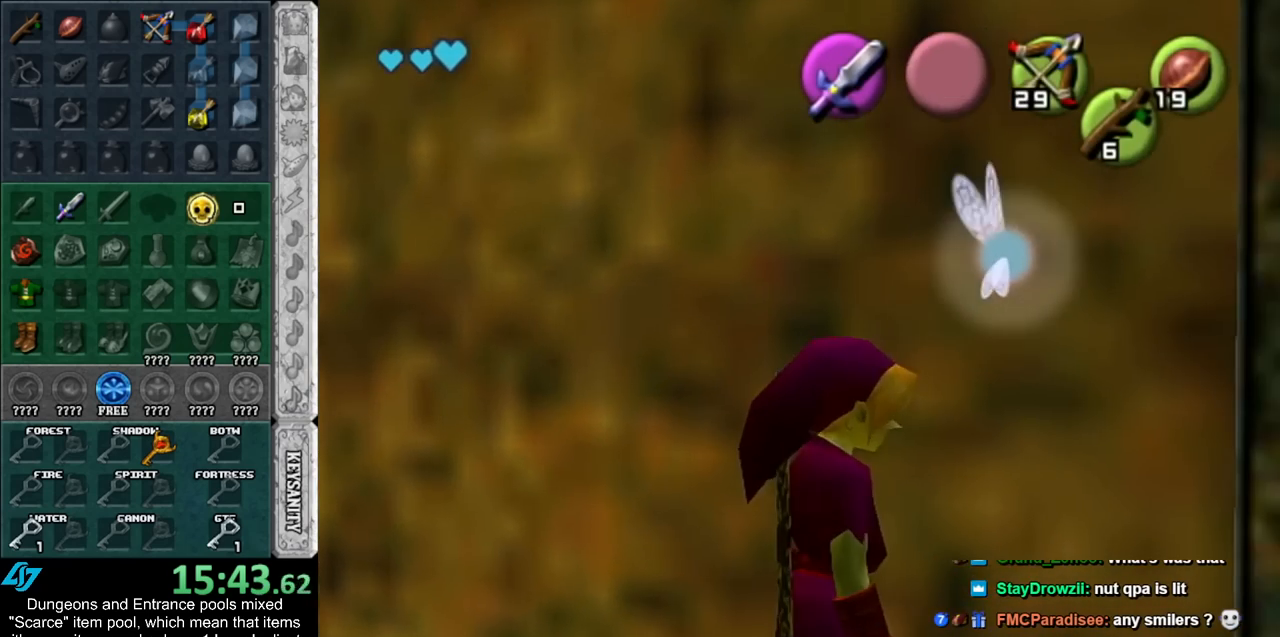
Gameplay with a controller (Nintendo layout); each line is a JSON object with the inputs held at the frame after it. "events" lists button and stick changes between this image and that frame as [ms after this image, input, new state], when the widget could be followed in between. Not read: L2 L3 R3.
{"buttons": ["L1"], "left_stick": "up", "right_stick": "center", "events": [[100, "A", "down"], [183, "left_stick", "up-left"], [217, "A", "up"], [283, "L1", "down"], [300, "A", "down"], [367, "left_stick", "up"], [400, "A", "up"]]}
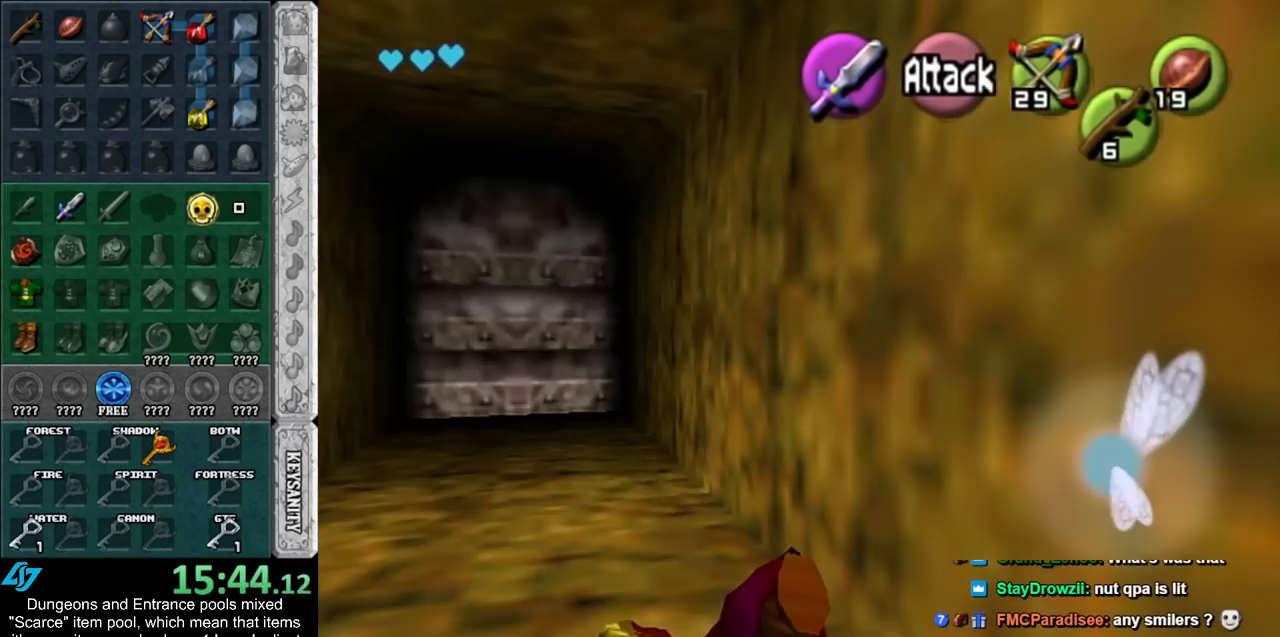
{"buttons": ["A"], "left_stick": "up", "right_stick": "center", "events": [[50, "L1", "up"], [400, "A", "down"]]}
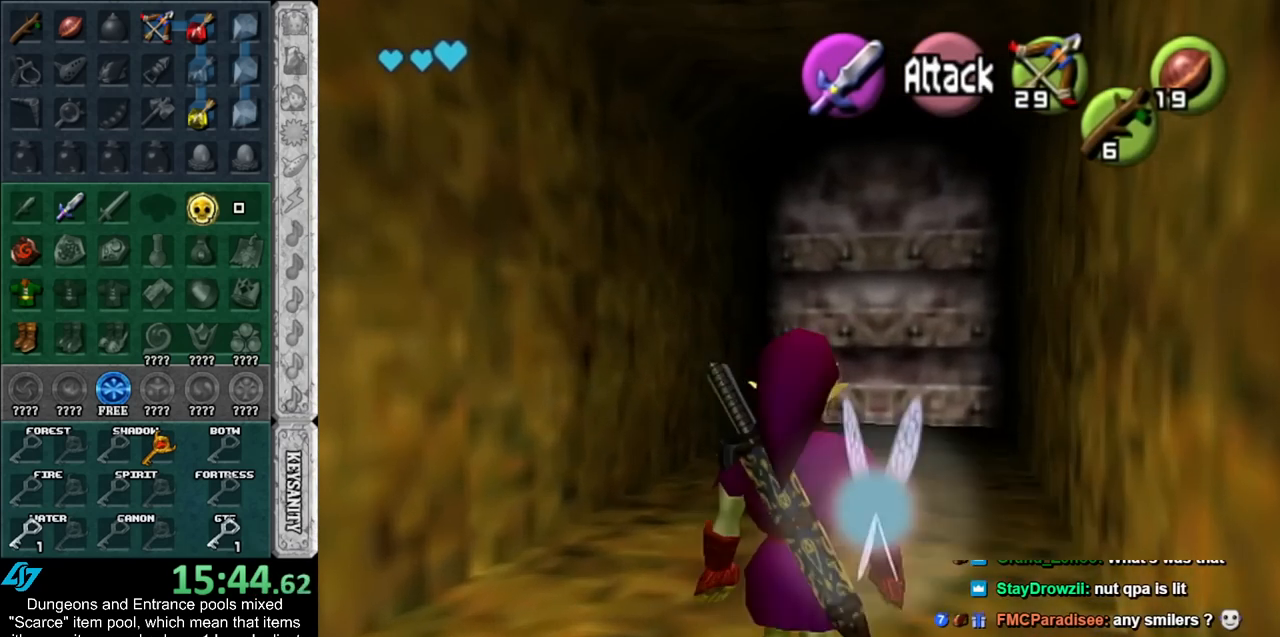
{"buttons": [], "left_stick": "up", "right_stick": "center", "events": [[83, "A", "up"]]}
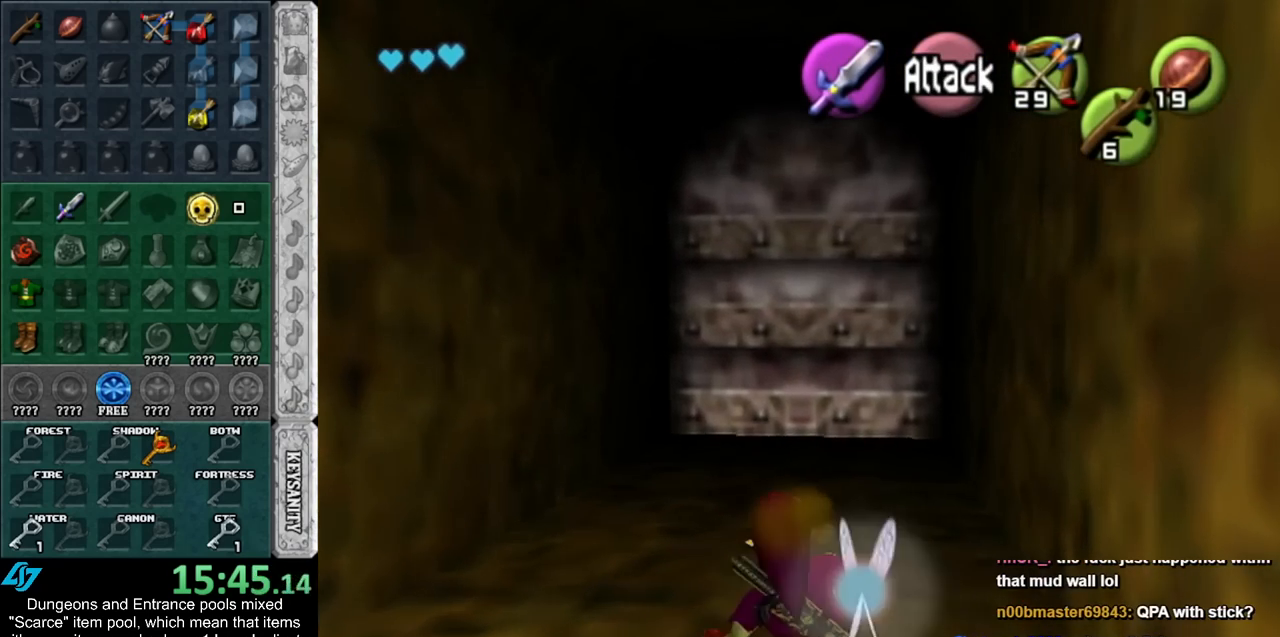
{"buttons": [], "left_stick": "up", "right_stick": "center", "events": [[117, "A", "down"], [317, "A", "up"]]}
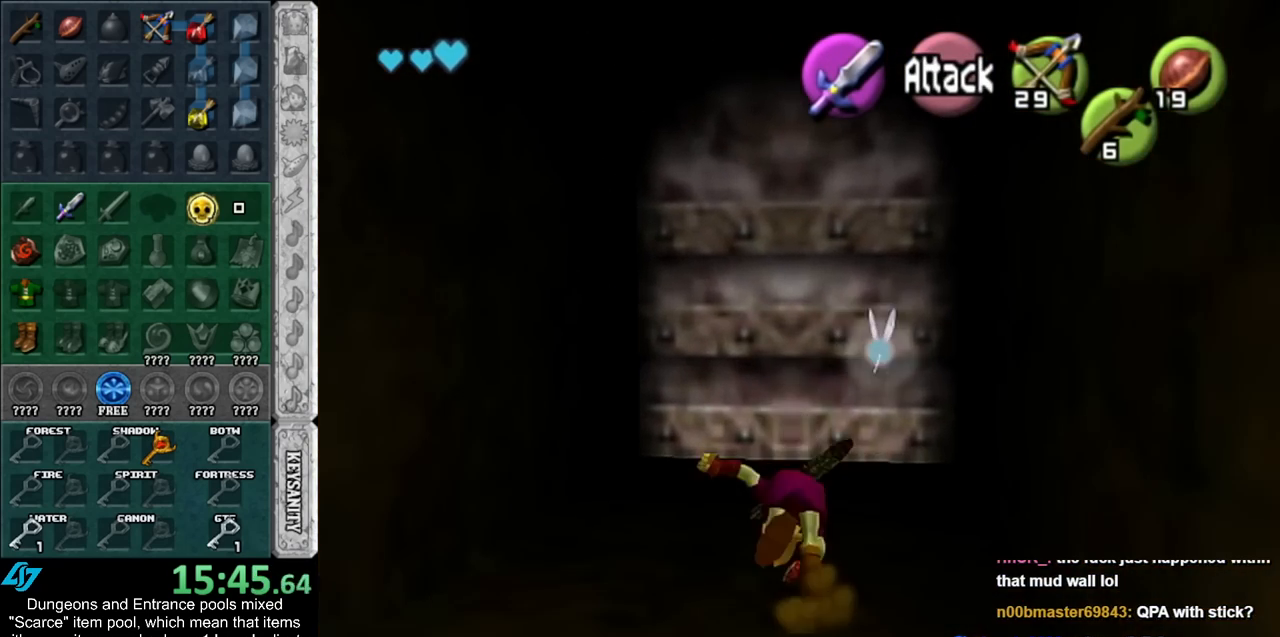
{"buttons": [], "left_stick": "up", "right_stick": "center", "events": [[400, "A", "down"], [467, "A", "up"]]}
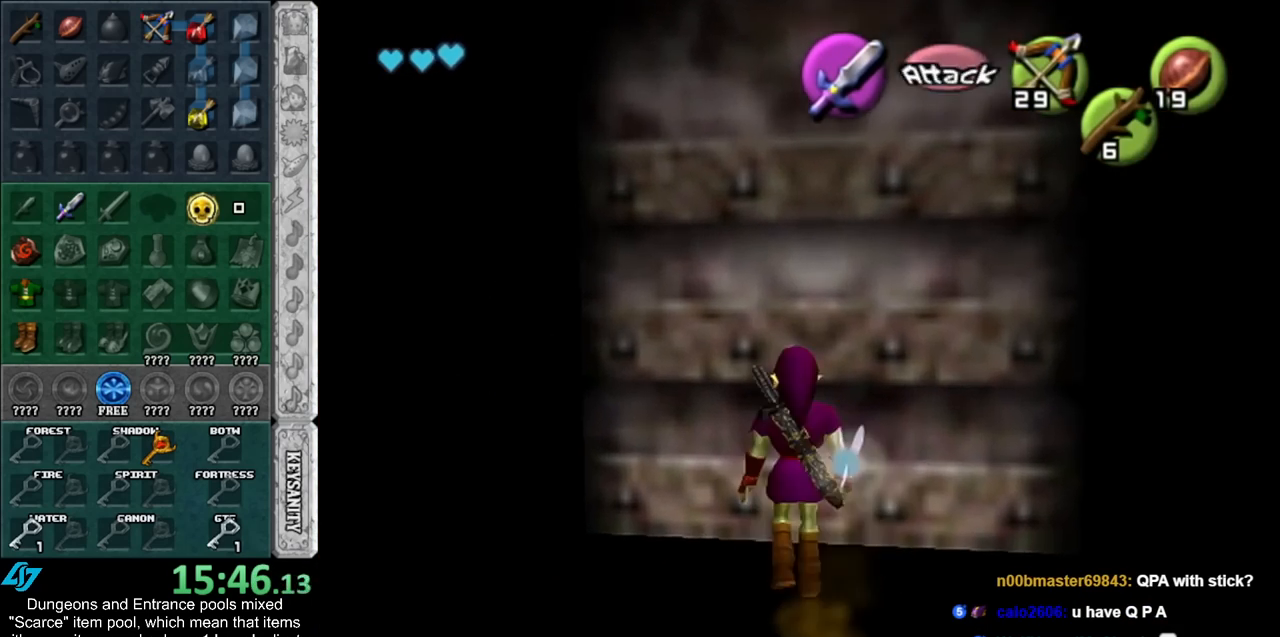
{"buttons": [], "left_stick": "center", "right_stick": "center", "events": [[33, "left_stick", "center"], [50, "A", "down"], [117, "A", "up"], [183, "A", "down"], [300, "A", "up"]]}
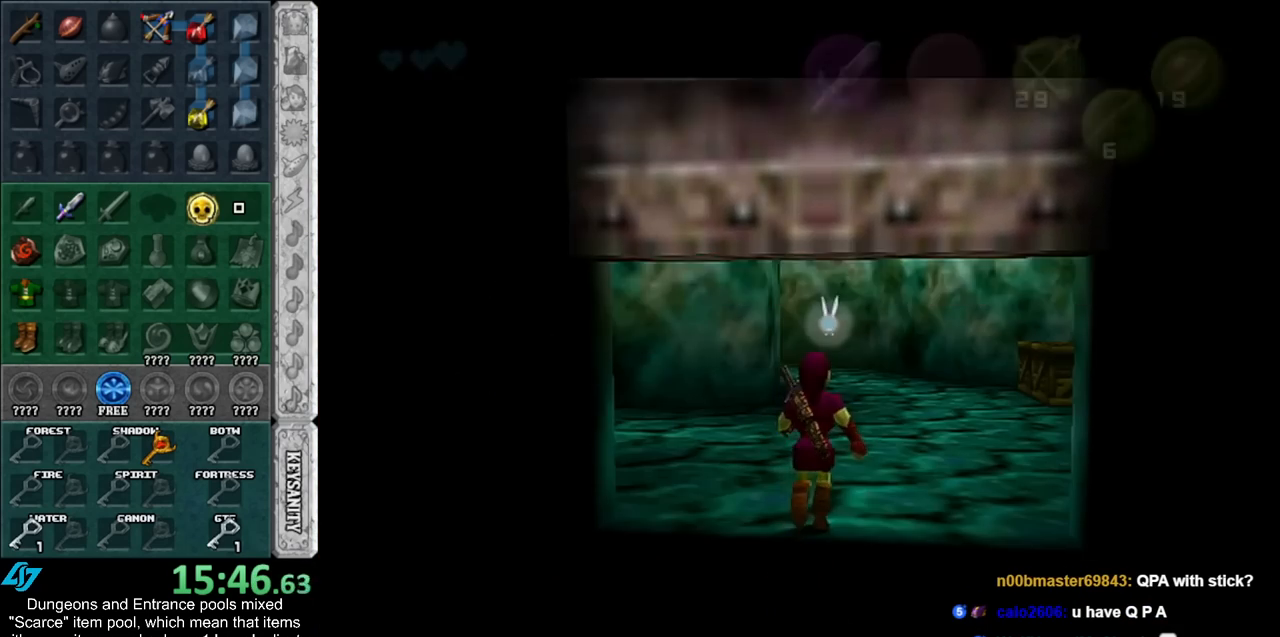
{"buttons": [], "left_stick": "center", "right_stick": "center", "events": []}
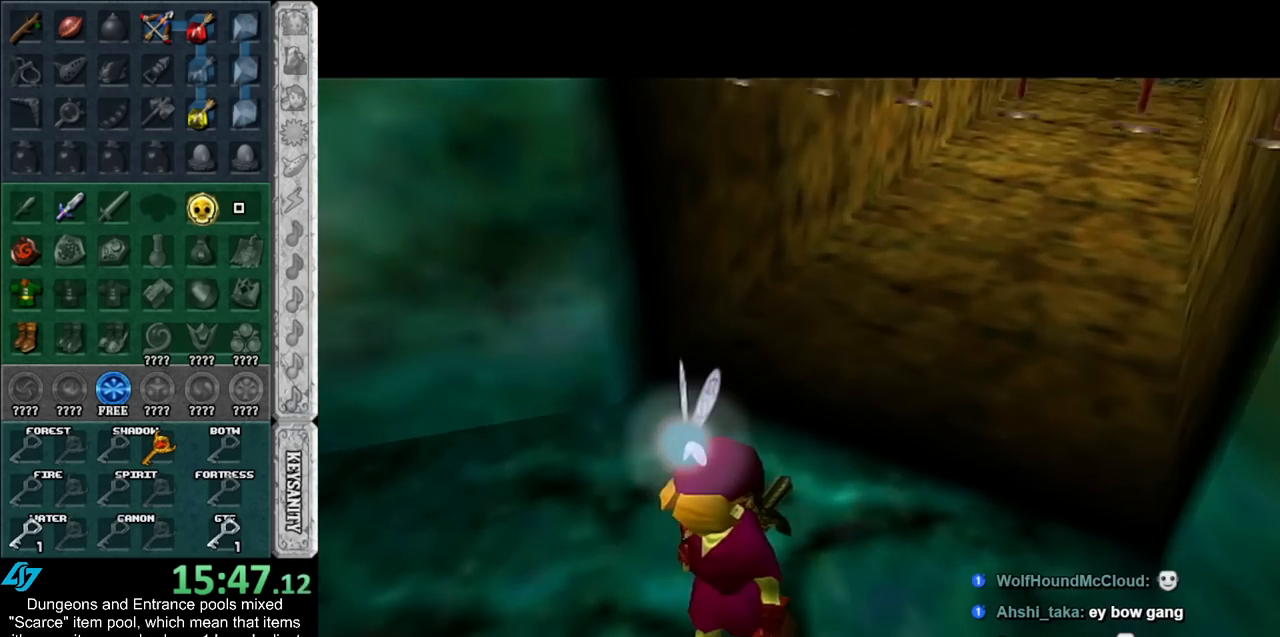
{"buttons": [], "left_stick": "up", "right_stick": "center", "events": [[433, "left_stick", "up"]]}
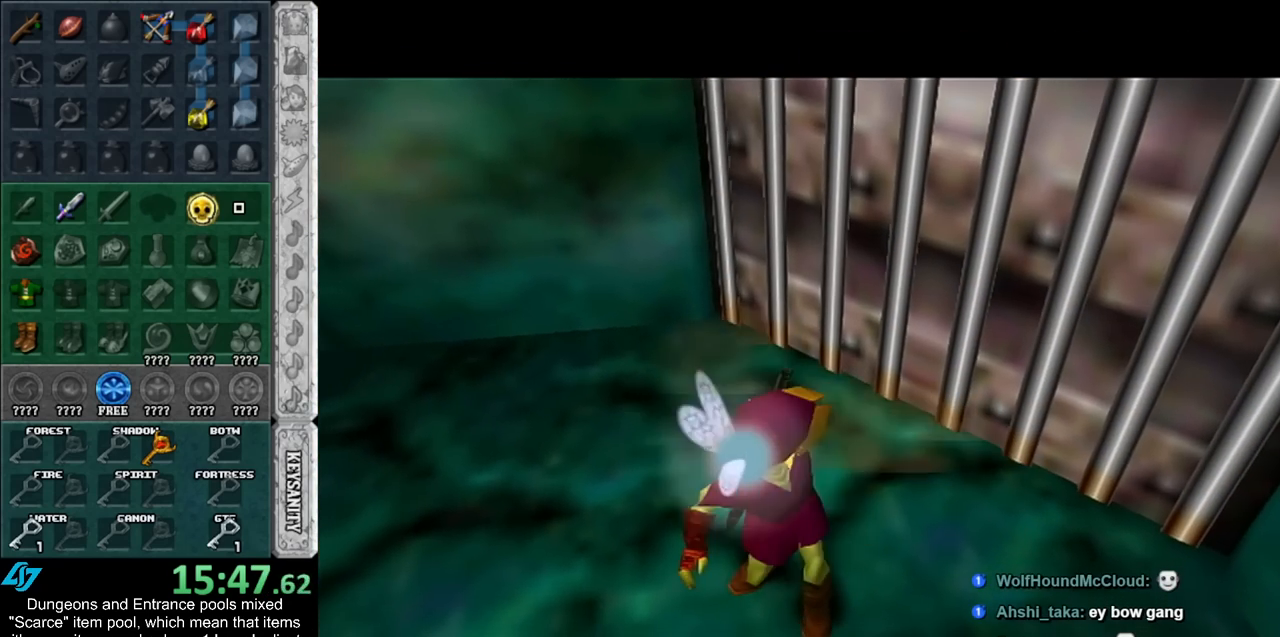
{"buttons": [], "left_stick": "up-left", "right_stick": "center", "events": [[250, "left_stick", "up-left"]]}
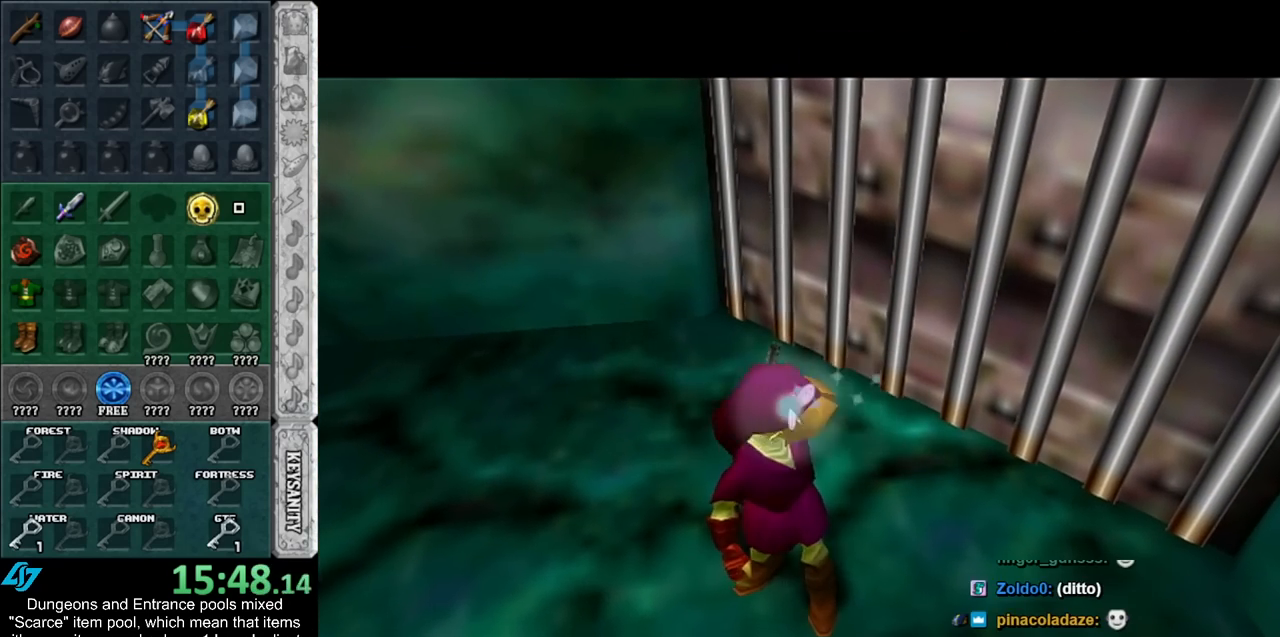
{"buttons": [], "left_stick": "up-left", "right_stick": "center", "events": []}
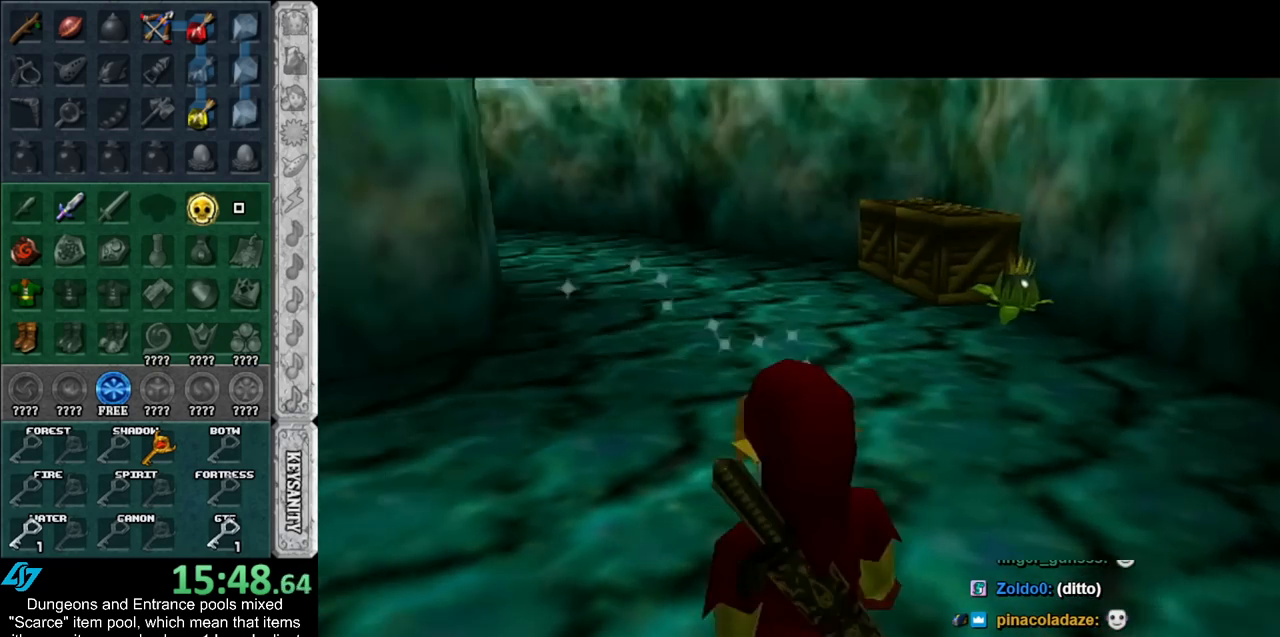
{"buttons": ["A", "L1"], "left_stick": "up-left", "right_stick": "center", "events": [[433, "A", "down"], [500, "L1", "down"]]}
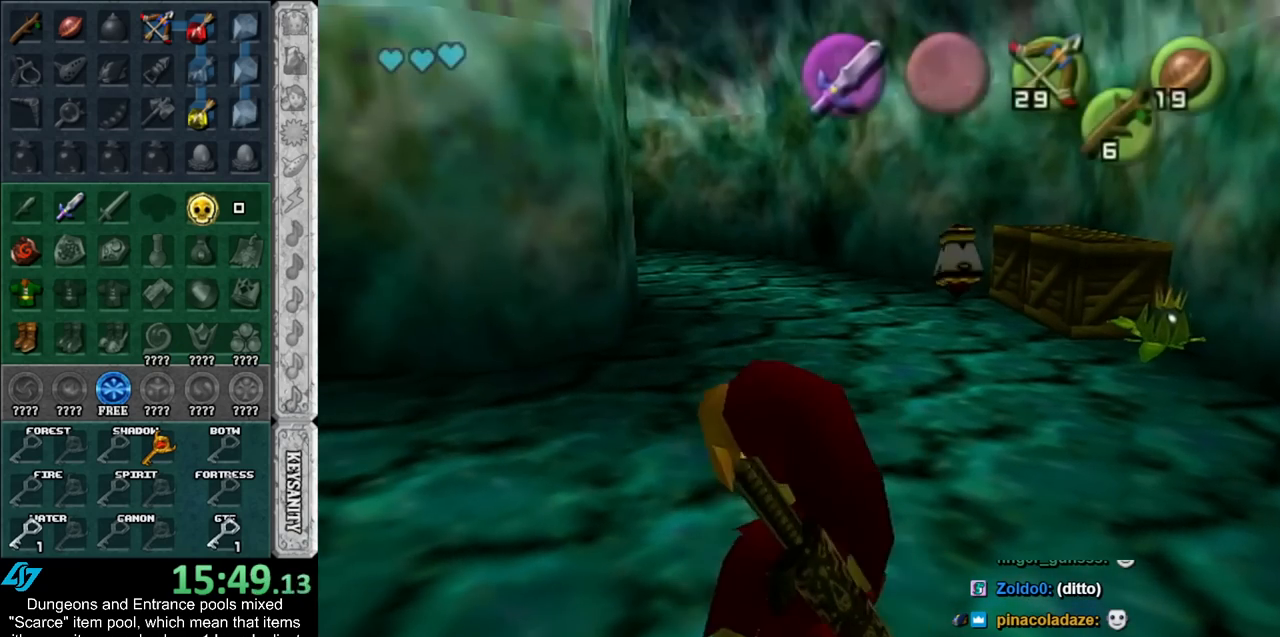
{"buttons": [], "left_stick": "up", "right_stick": "center", "events": [[83, "A", "up"], [117, "left_stick", "up"], [283, "L1", "up"]]}
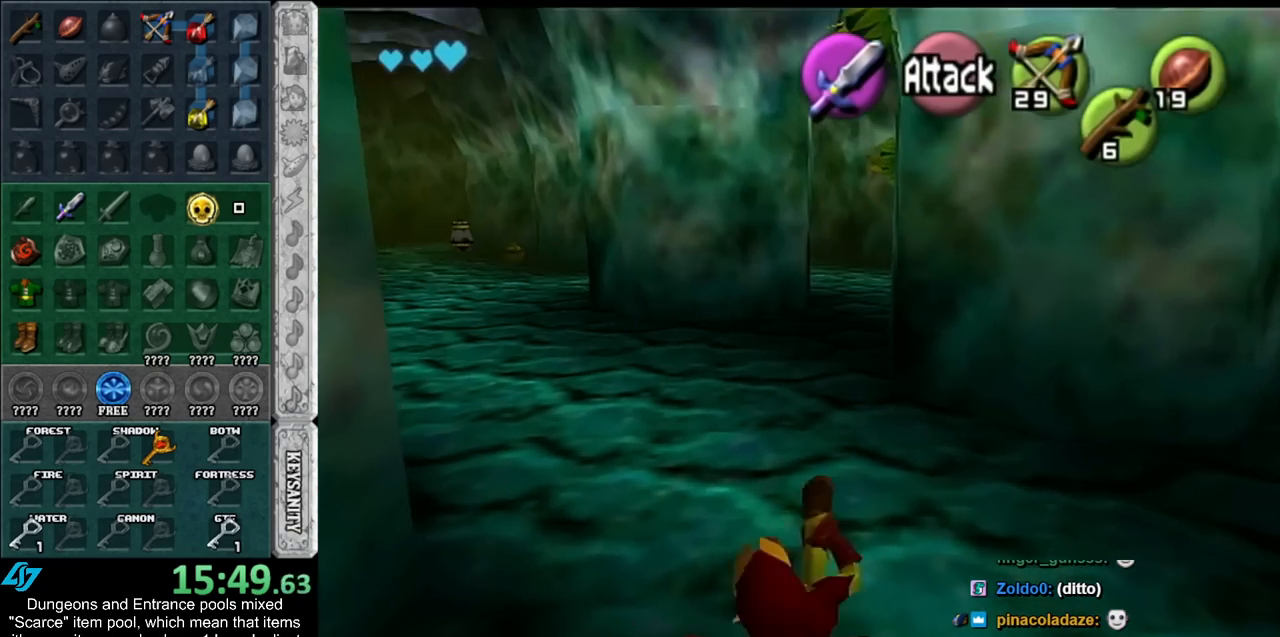
{"buttons": ["A"], "left_stick": "up", "right_stick": "center", "events": [[317, "A", "down"]]}
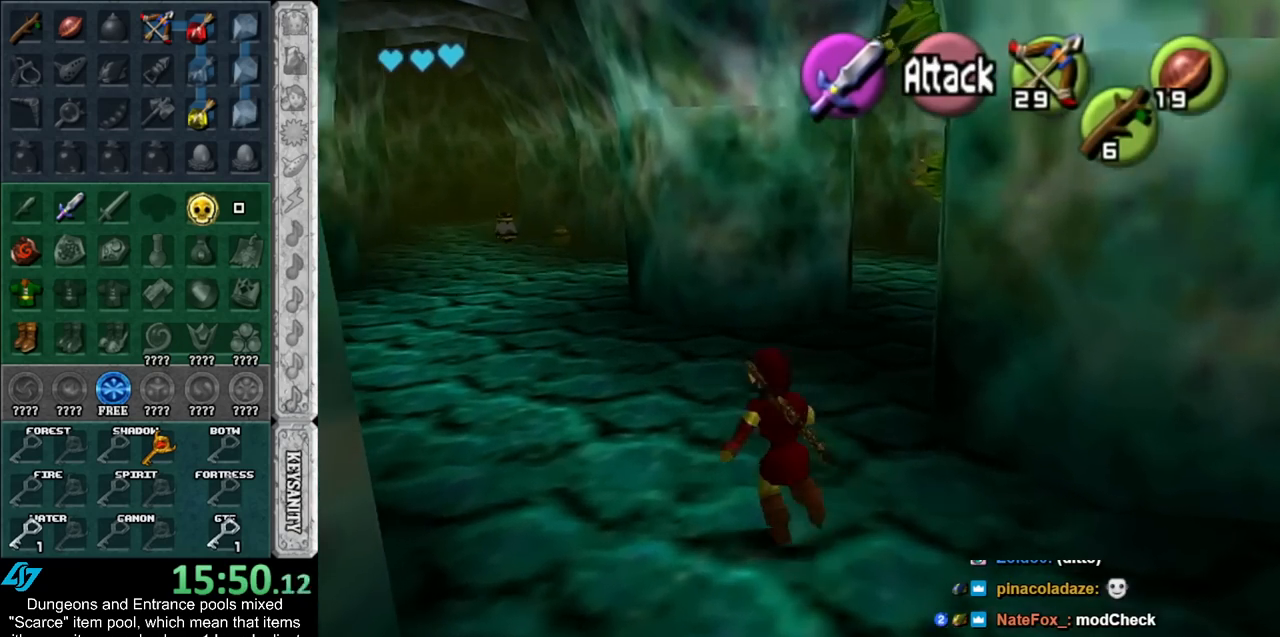
{"buttons": [], "left_stick": "up", "right_stick": "center", "events": [[17, "A", "up"]]}
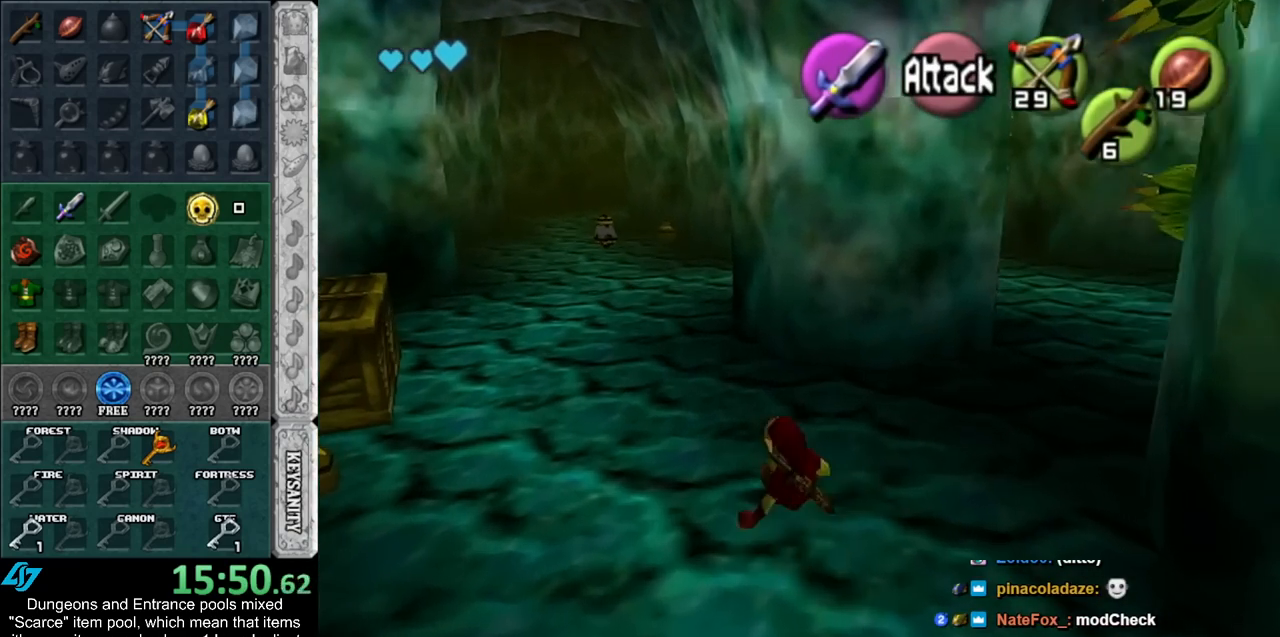
{"buttons": [], "left_stick": "up", "right_stick": "center", "events": [[100, "A", "down"], [317, "A", "up"]]}
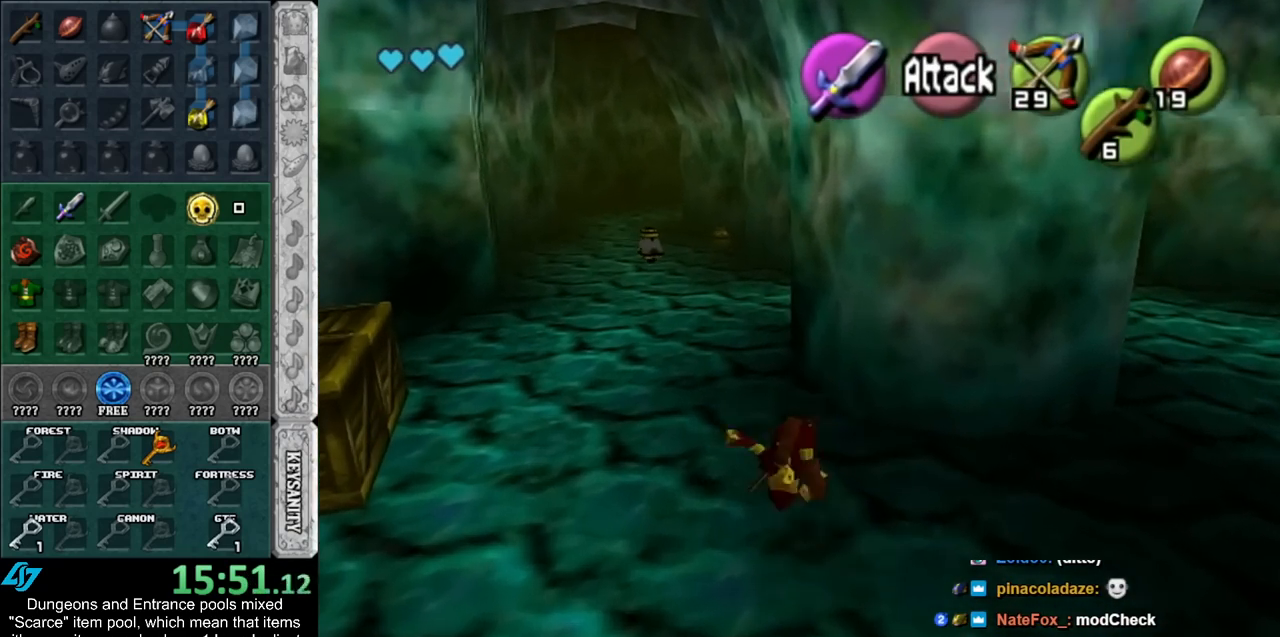
{"buttons": ["A"], "left_stick": "up", "right_stick": "center", "events": [[433, "A", "down"]]}
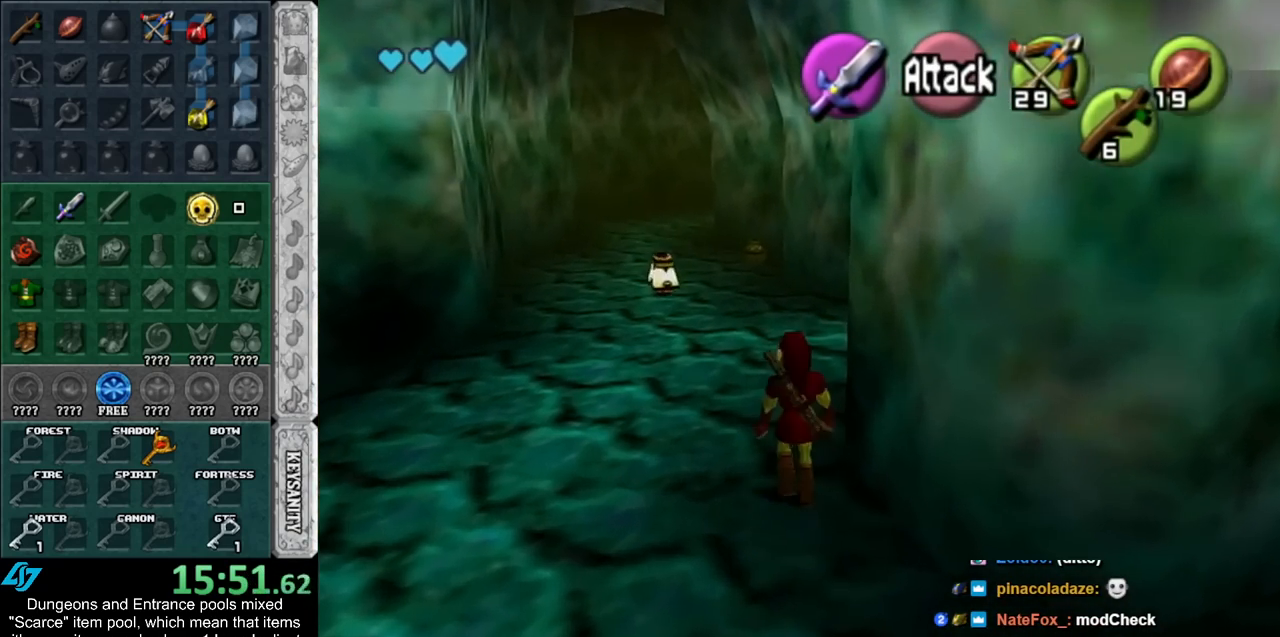
{"buttons": [], "left_stick": "up", "right_stick": "center", "events": [[150, "A", "up"]]}
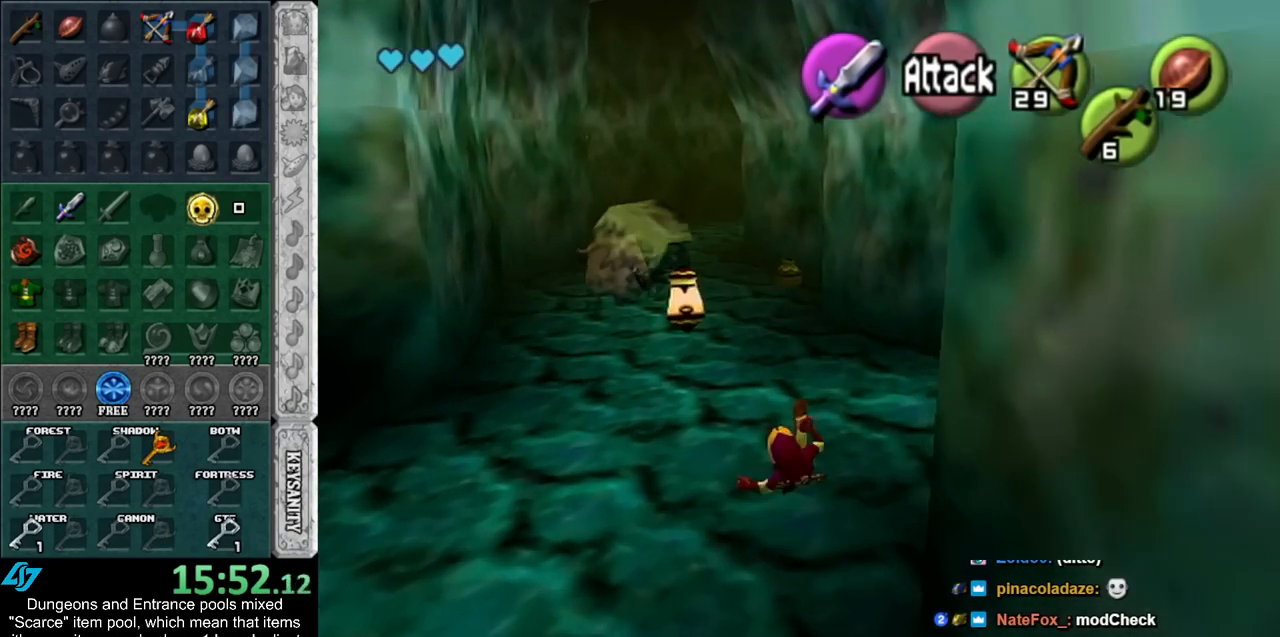
{"buttons": [], "left_stick": "up", "right_stick": "center", "events": [[250, "A", "down"], [467, "A", "up"]]}
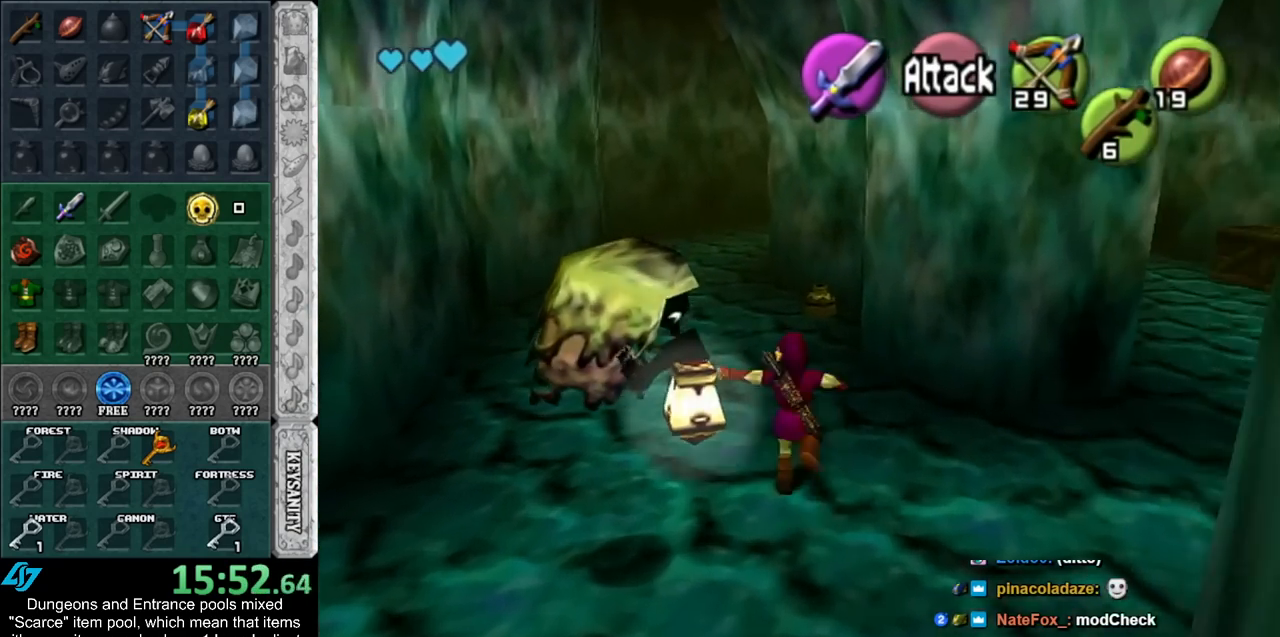
{"buttons": [], "left_stick": "up", "right_stick": "center", "events": []}
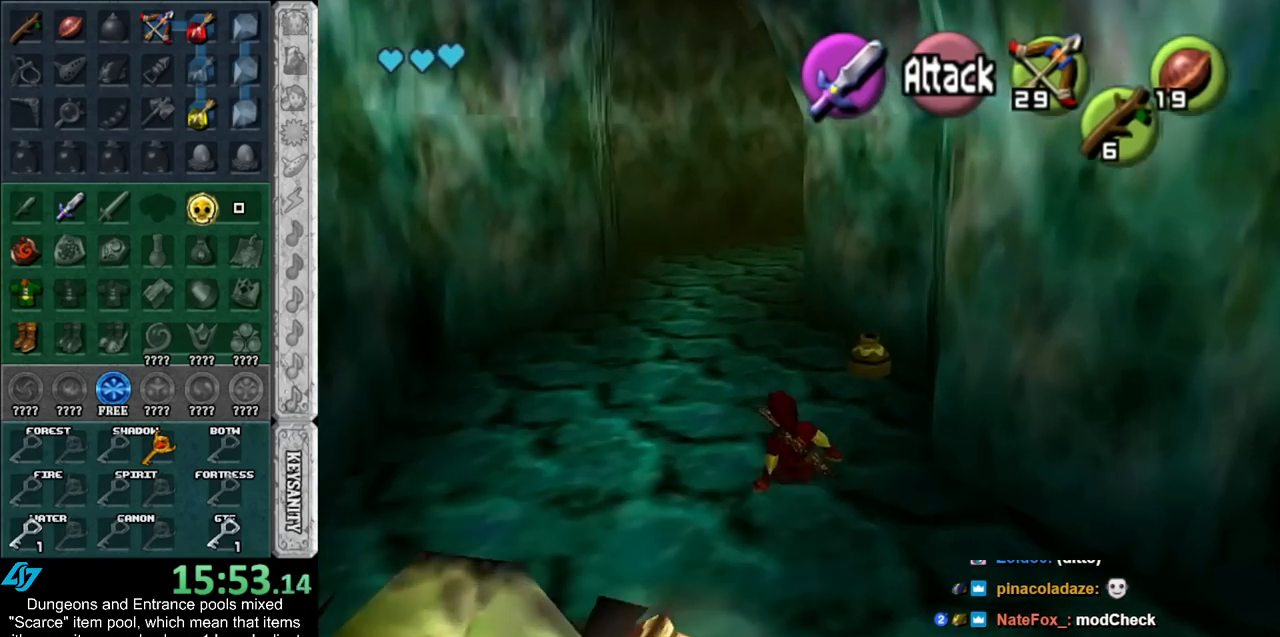
{"buttons": [], "left_stick": "up", "right_stick": "center", "events": [[33, "A", "down"], [250, "A", "up"]]}
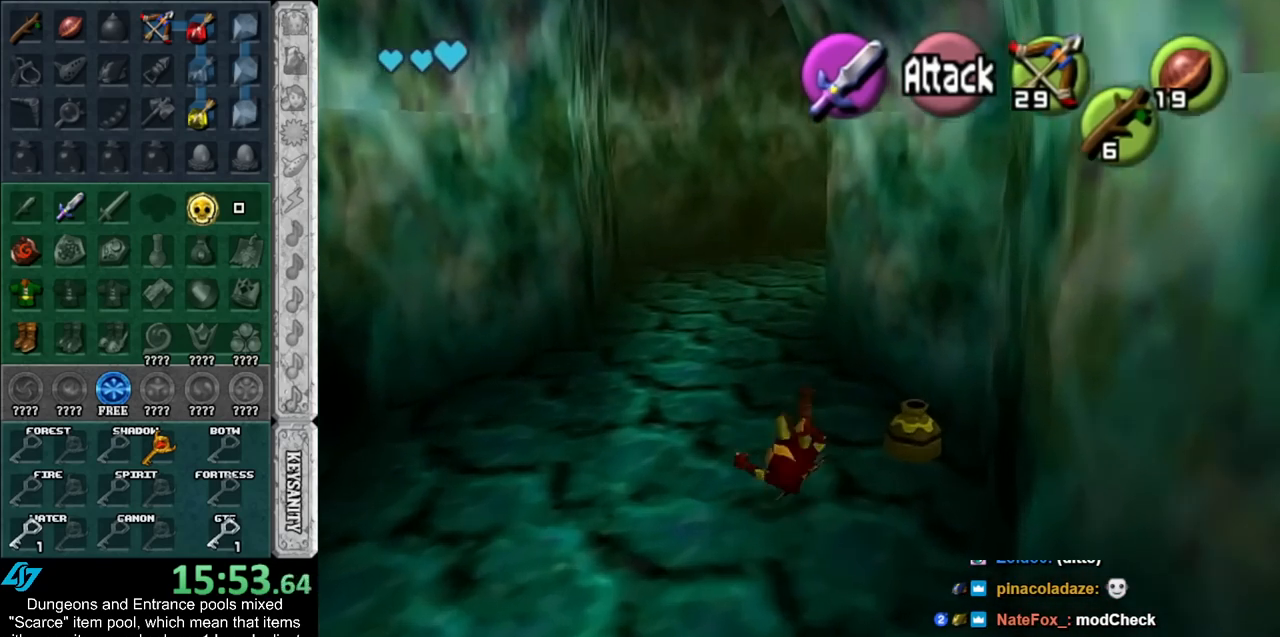
{"buttons": [], "left_stick": "up", "right_stick": "center", "events": [[317, "A", "down"], [500, "A", "up"]]}
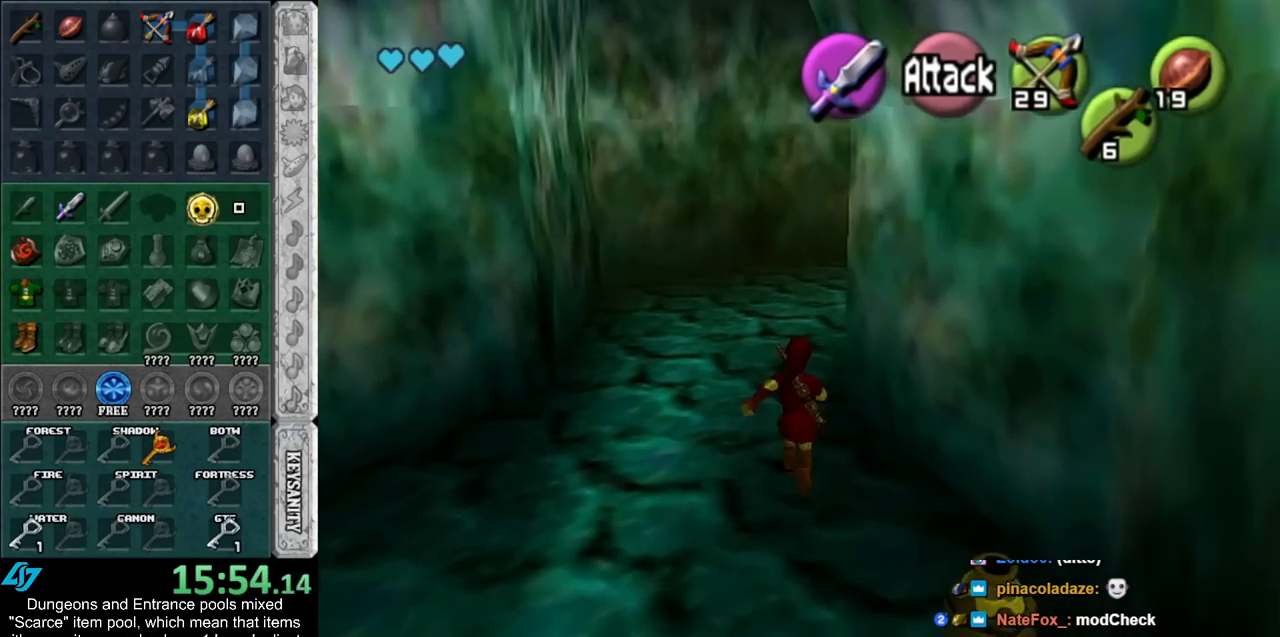
{"buttons": [], "left_stick": "up-right", "right_stick": "center", "events": [[433, "left_stick", "up-right"]]}
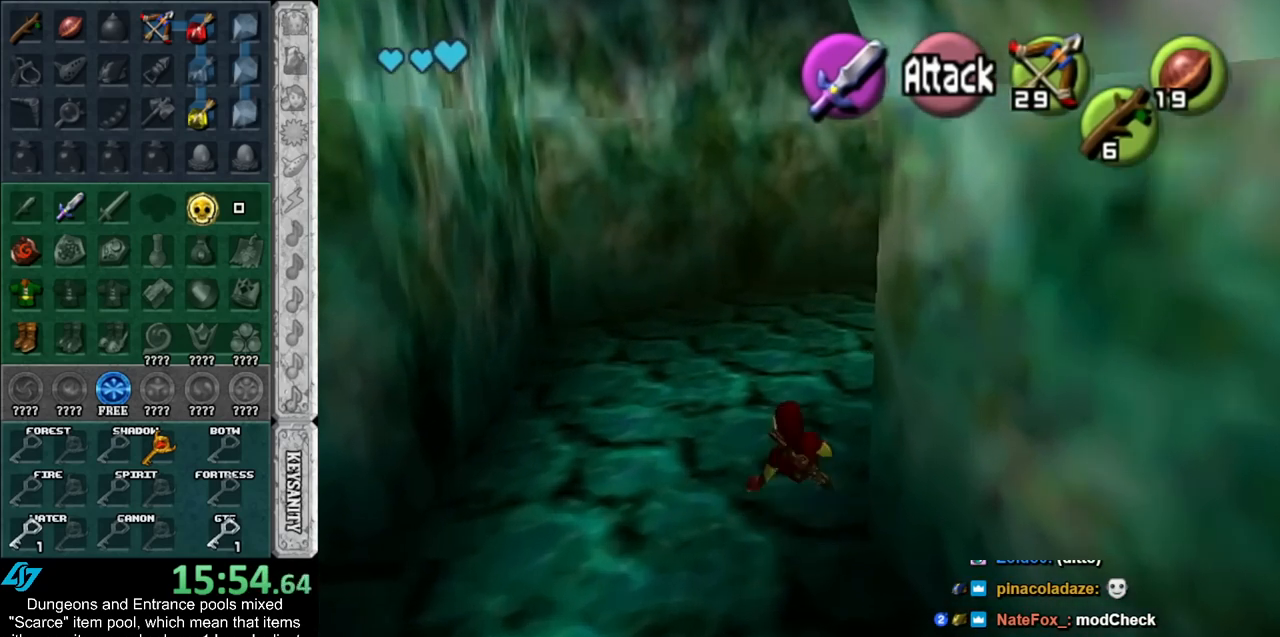
{"buttons": [], "left_stick": "up", "right_stick": "center", "events": [[83, "A", "down"], [150, "L1", "down"], [217, "A", "up"], [333, "left_stick", "up"], [467, "L1", "up"]]}
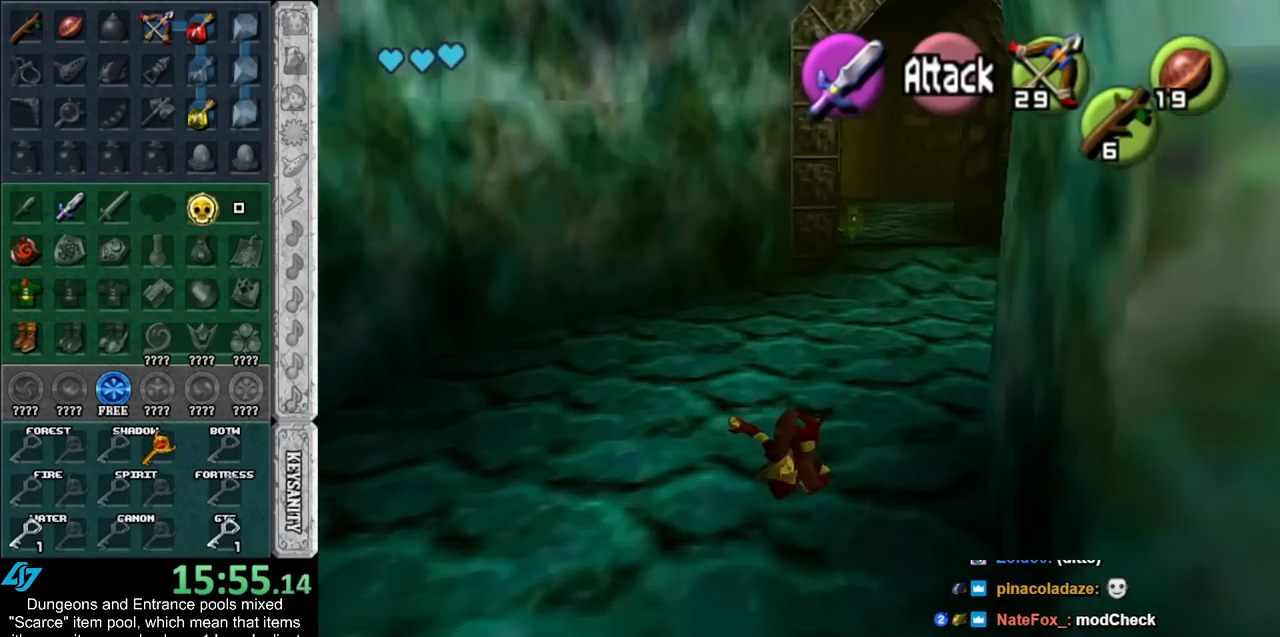
{"buttons": ["A"], "left_stick": "up", "right_stick": "center", "events": [[433, "A", "down"]]}
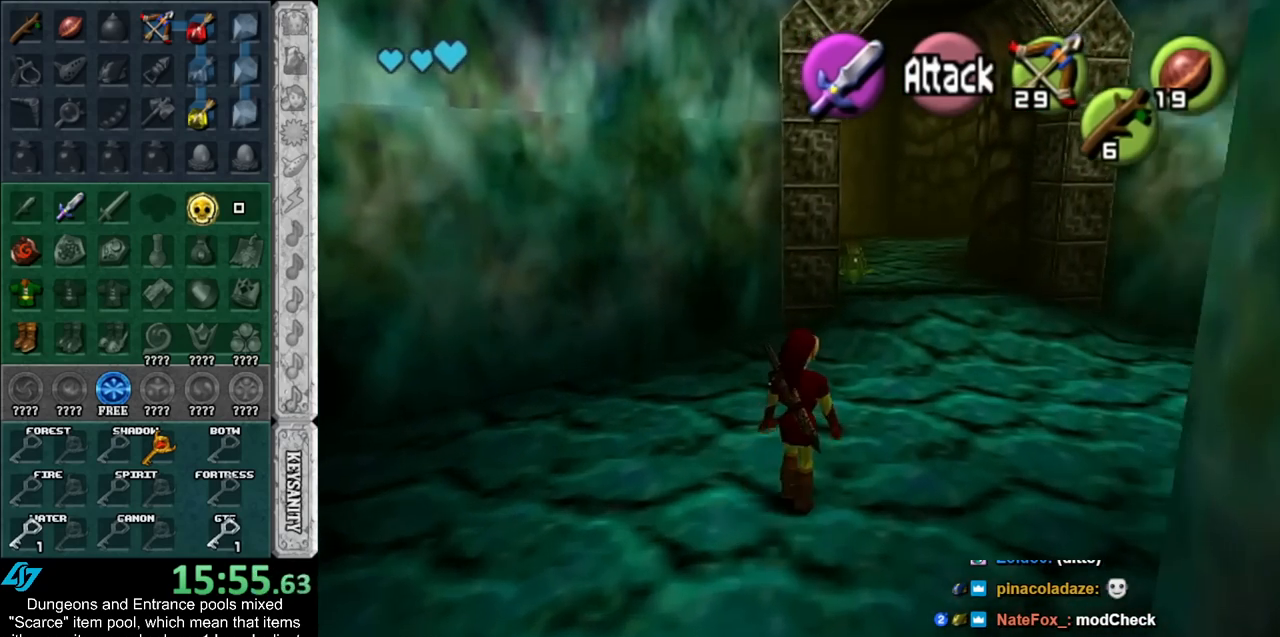
{"buttons": [], "left_stick": "up", "right_stick": "center", "events": [[250, "A", "up"]]}
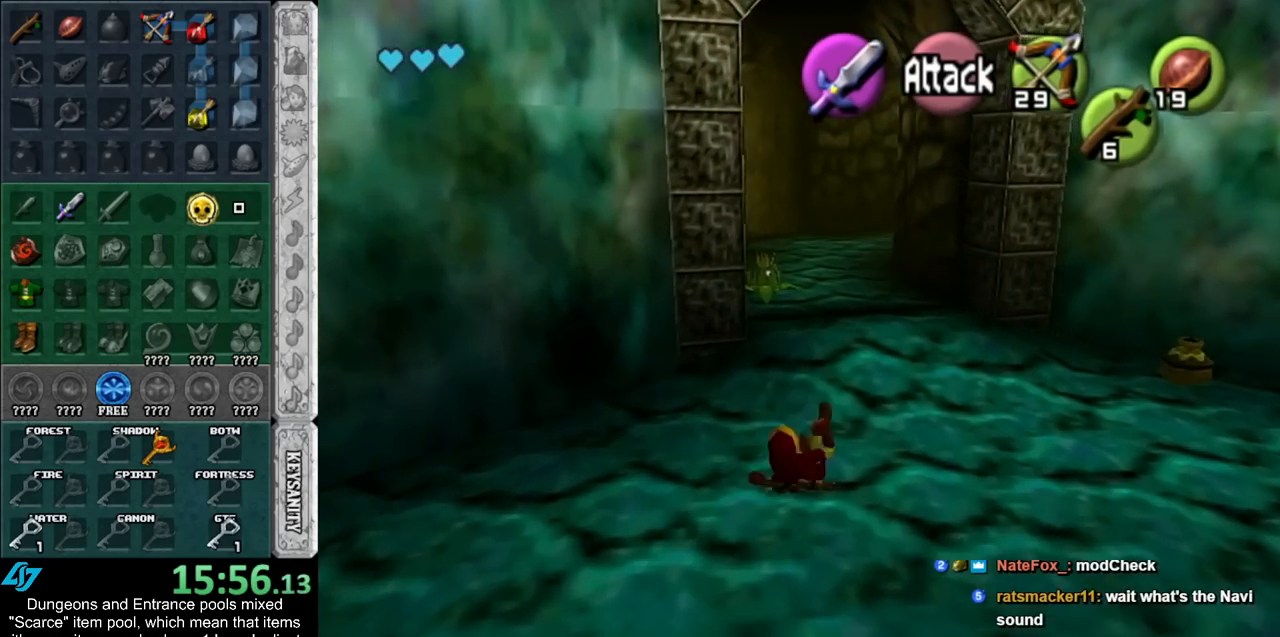
{"buttons": [], "left_stick": "up", "right_stick": "center", "events": [[217, "A", "down"], [467, "A", "up"]]}
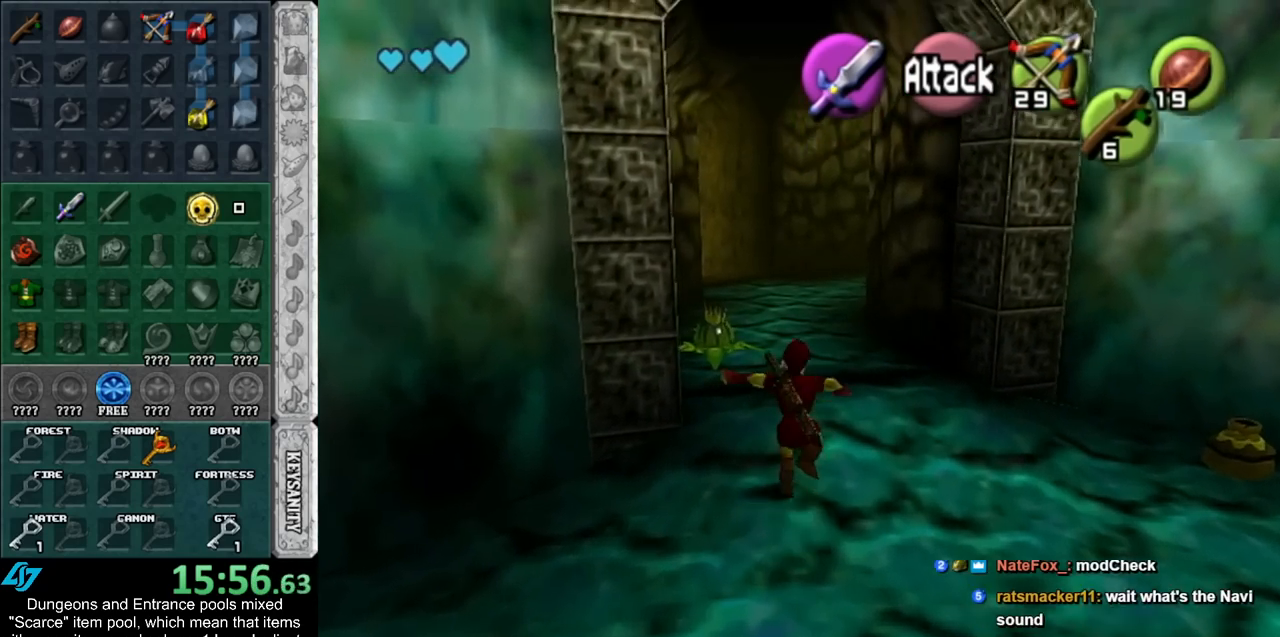
{"buttons": [], "left_stick": "down", "right_stick": "center", "events": [[400, "left_stick", "center"], [467, "left_stick", "down"]]}
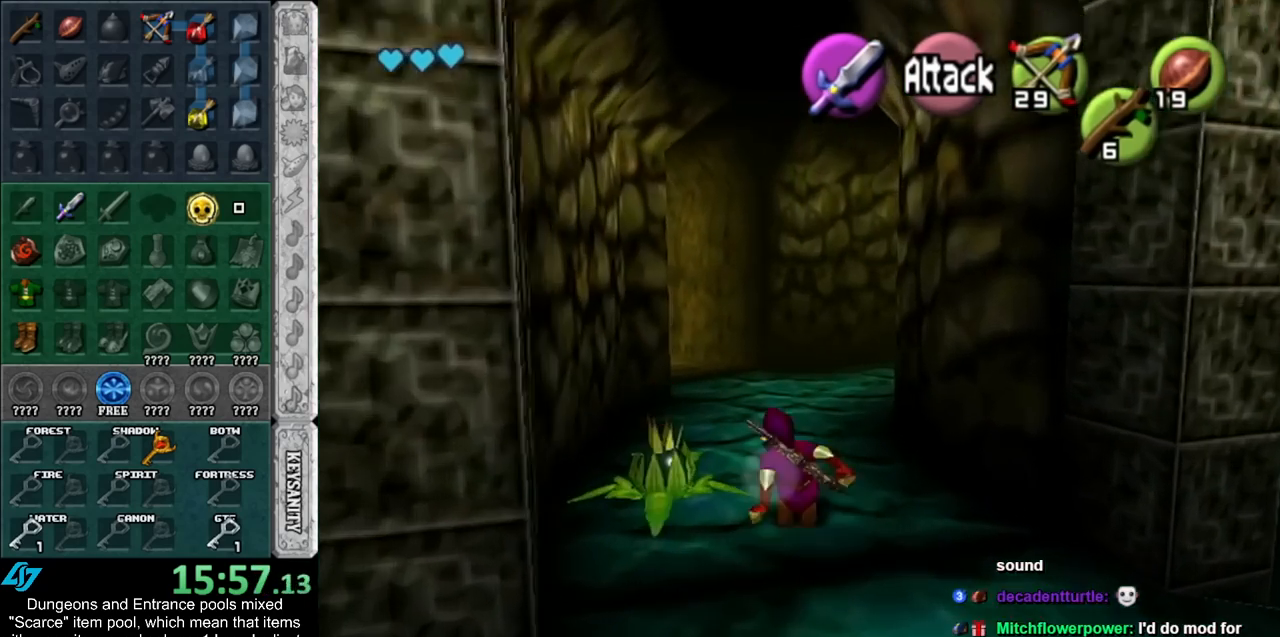
{"buttons": [], "left_stick": "center", "right_stick": "center", "events": [[17, "L1", "down"], [117, "left_stick", "center"], [150, "Y", "down"], [250, "Y", "up"], [283, "L1", "up"], [317, "Y", "down"], [400, "Y", "up"]]}
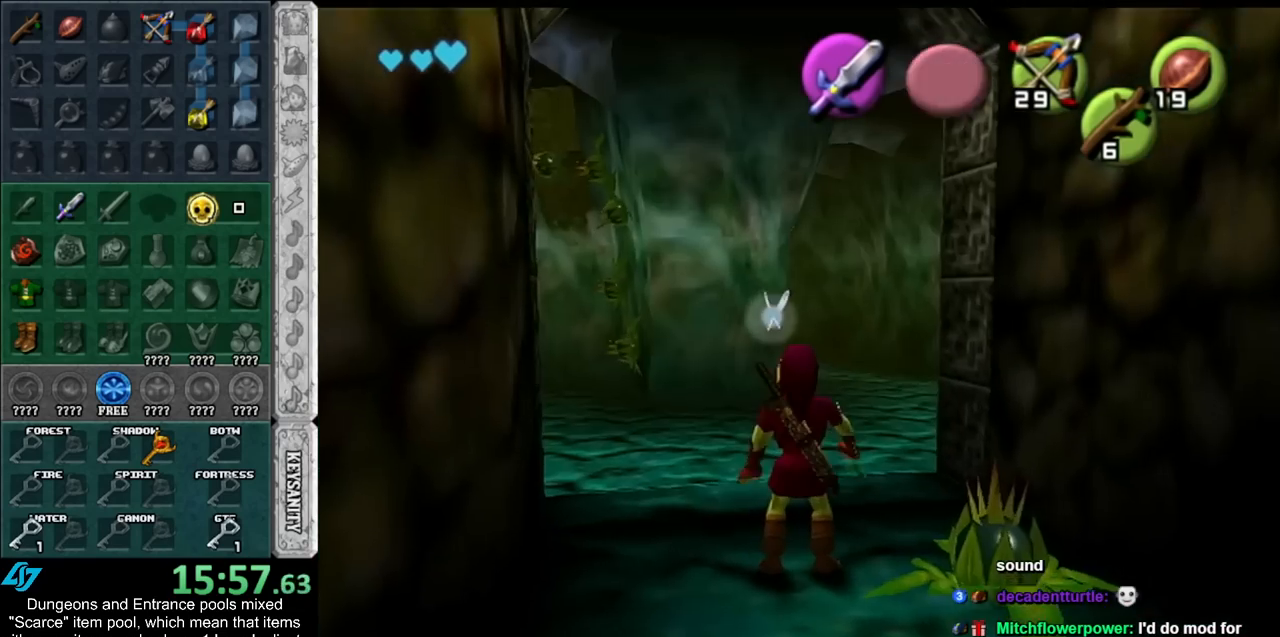
{"buttons": ["Y"], "left_stick": "left", "right_stick": "center", "events": [[283, "Y", "down"], [367, "left_stick", "left"]]}
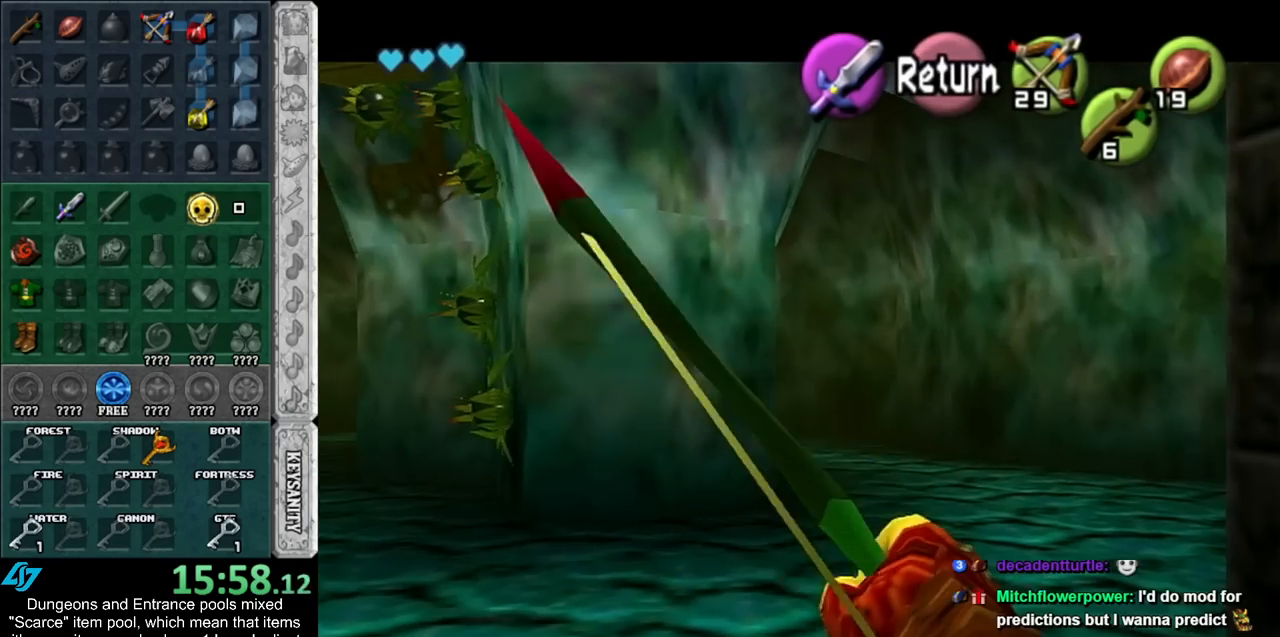
{"buttons": ["Y"], "left_stick": "right", "right_stick": "center", "events": [[217, "left_stick", "center"], [500, "left_stick", "right"]]}